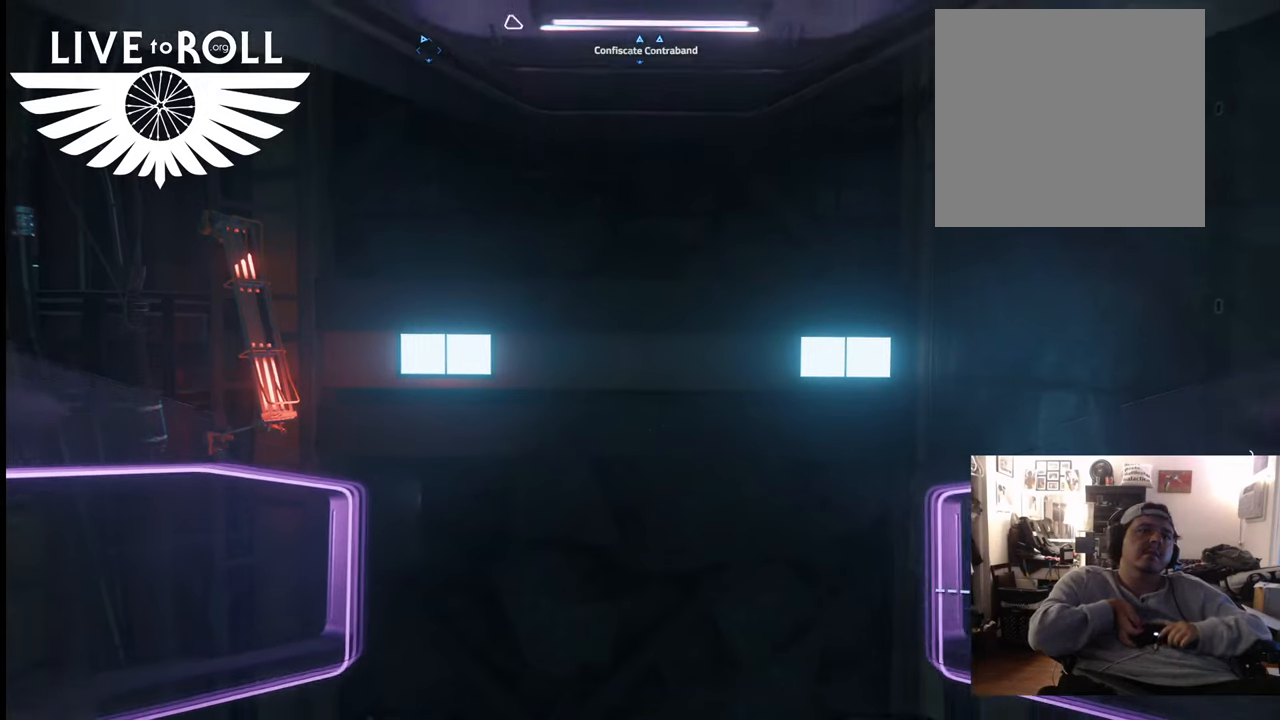
Gameplay with a controller (Xbox layout); each line is a JSON object with the inputs held at the frame after it. "events" lists button and stick changes between this image and that frame as [ms after this image, input, new state], when the widget could be followed in between.
{"buttons": ["L1"], "left_stick": "center", "right_stick": "center", "events": [[100, "L1", "down"]]}
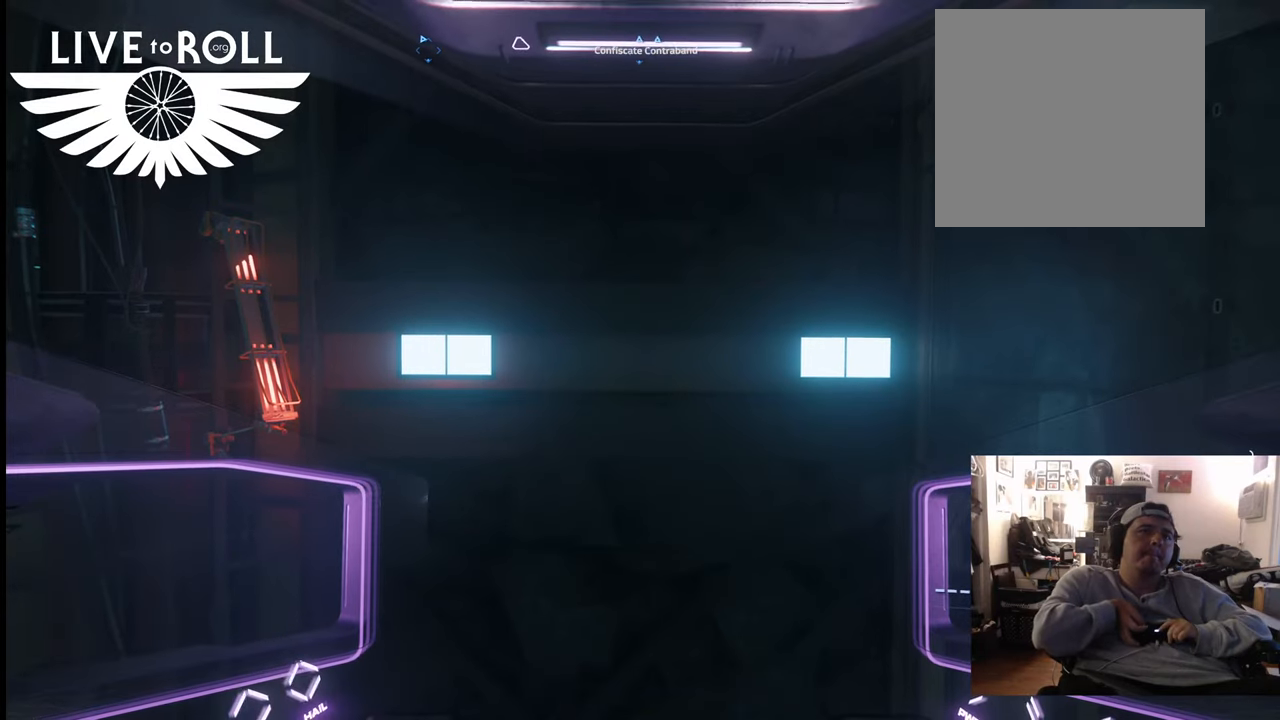
{"buttons": ["L1", "L2"], "left_stick": "center", "right_stick": "center", "events": [[500, "L2", "down"]]}
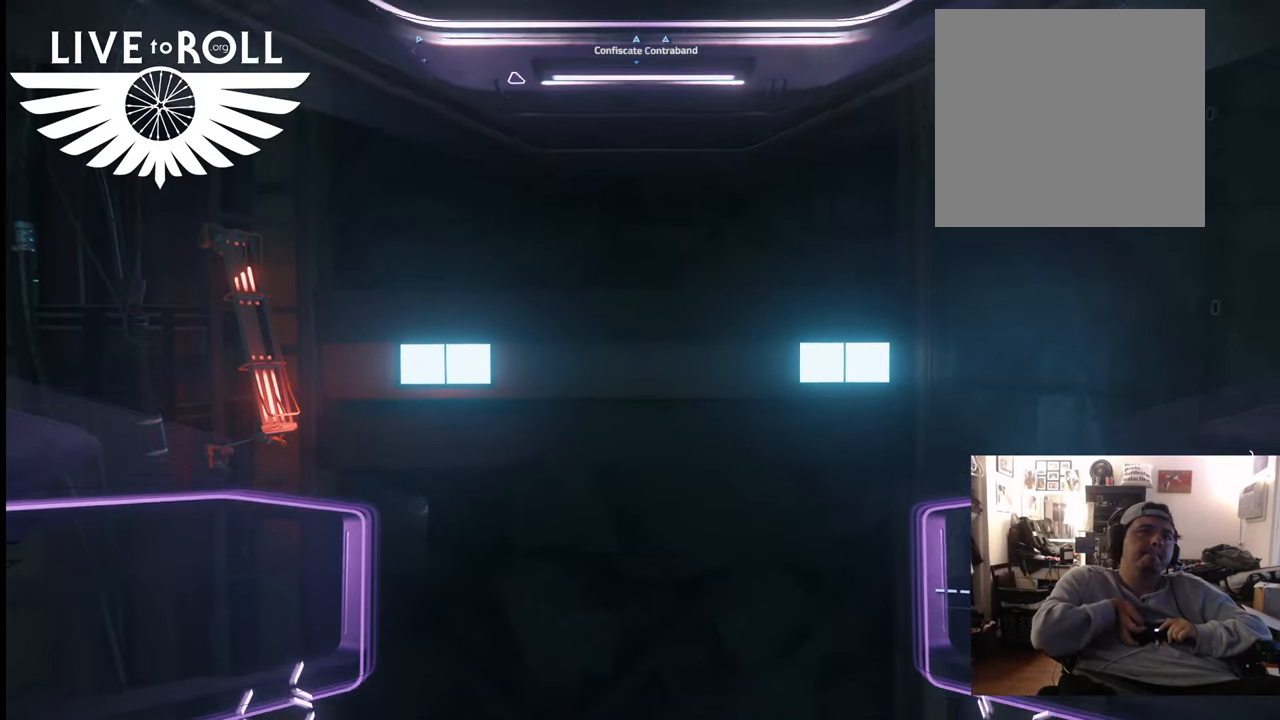
{"buttons": ["Y", "L1"], "left_stick": "center", "right_stick": "center", "events": [[133, "L2", "up"], [500, "Y", "down"]]}
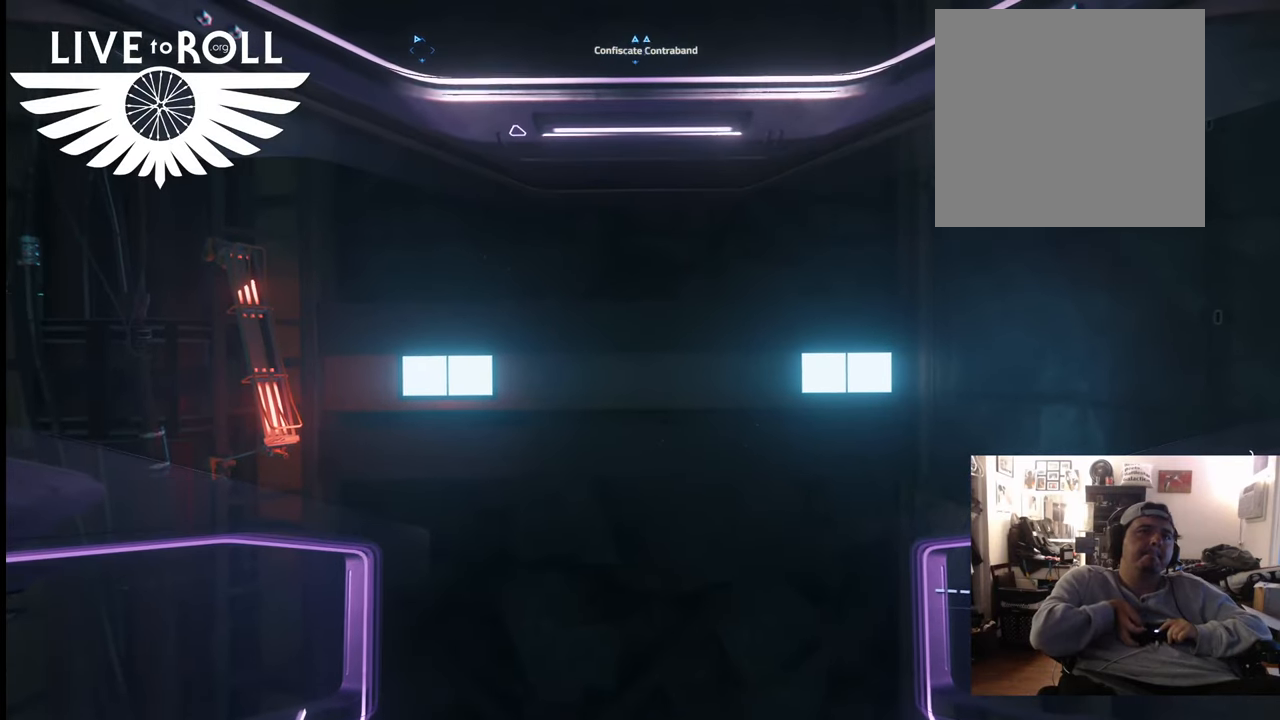
{"buttons": ["L1"], "left_stick": "center", "right_stick": "center", "events": [[100, "Y", "up"]]}
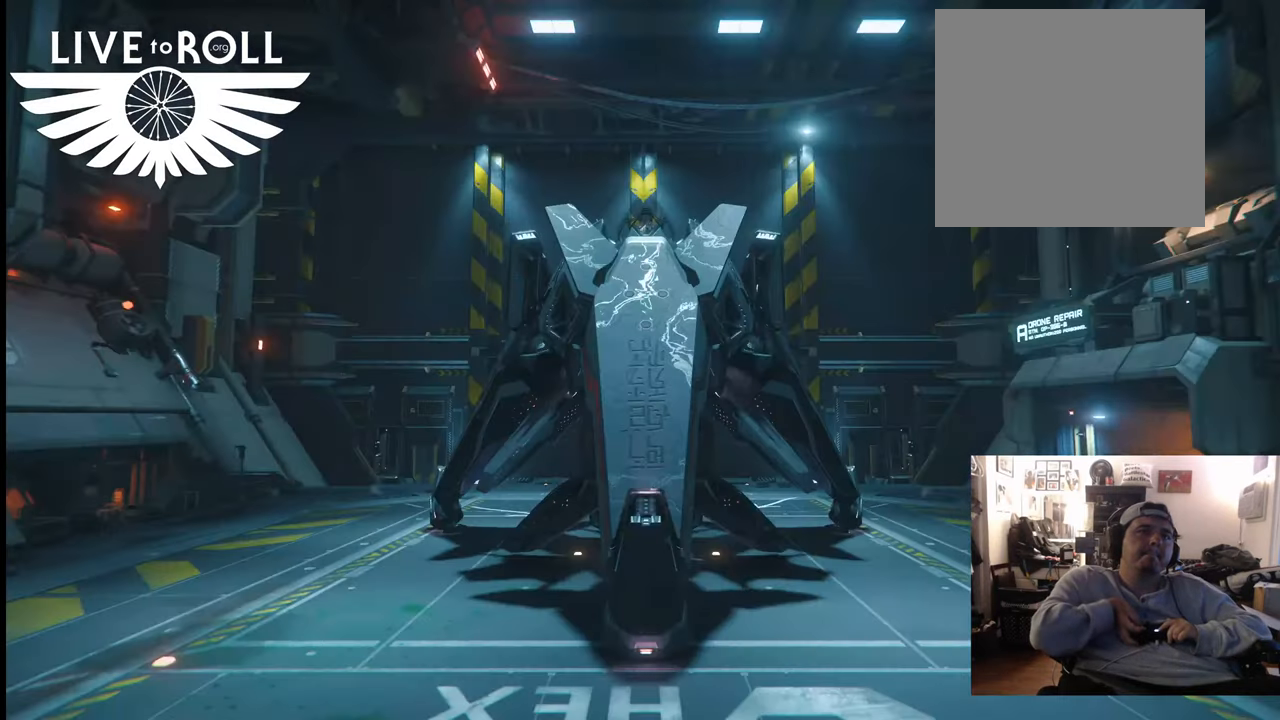
{"buttons": ["L1"], "left_stick": "center", "right_stick": "center", "events": []}
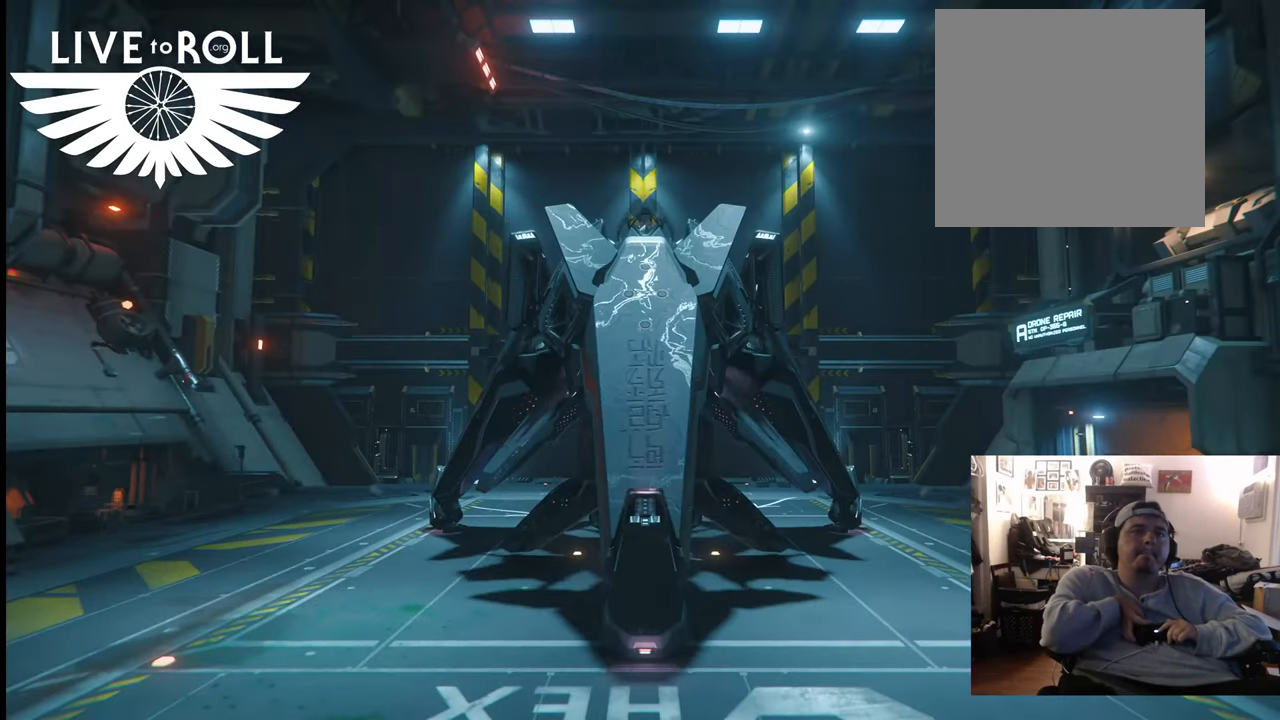
{"buttons": ["L1"], "left_stick": "center", "right_stick": "center", "events": [[167, "right_stick", "up"], [500, "right_stick", "center"]]}
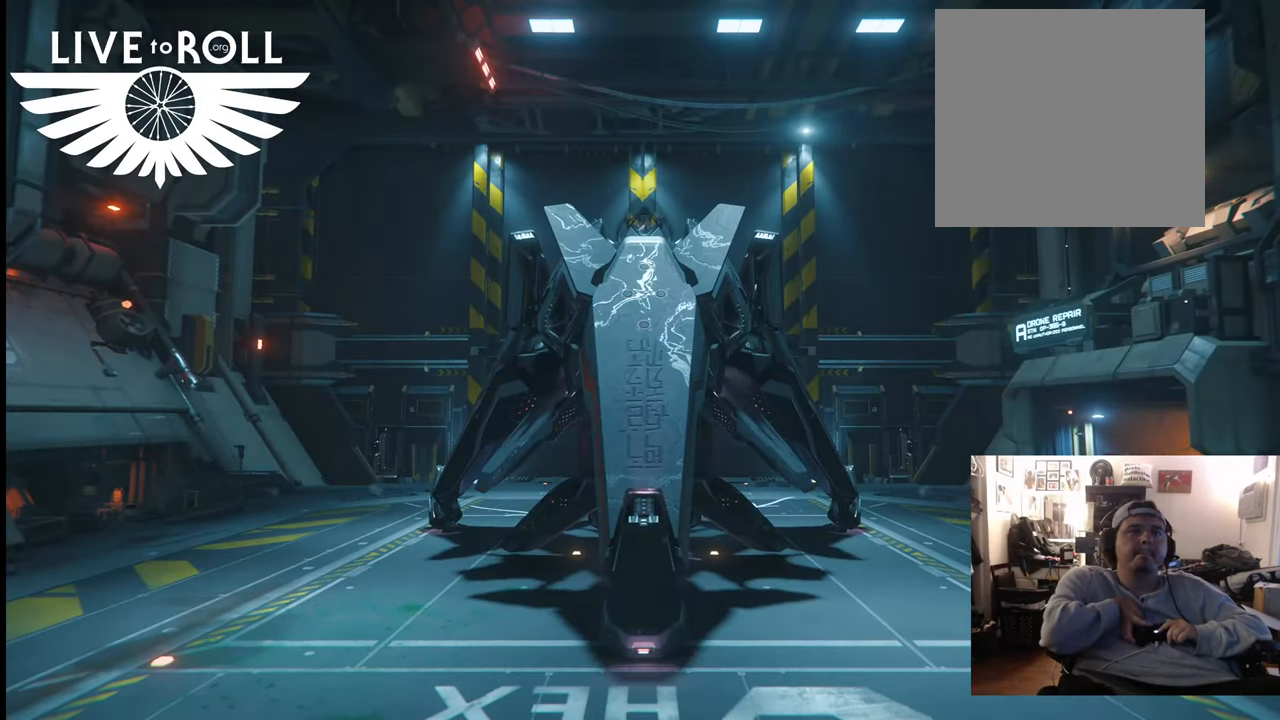
{"buttons": ["L1"], "left_stick": "center", "right_stick": "center", "events": [[300, "A", "down"], [400, "A", "up"]]}
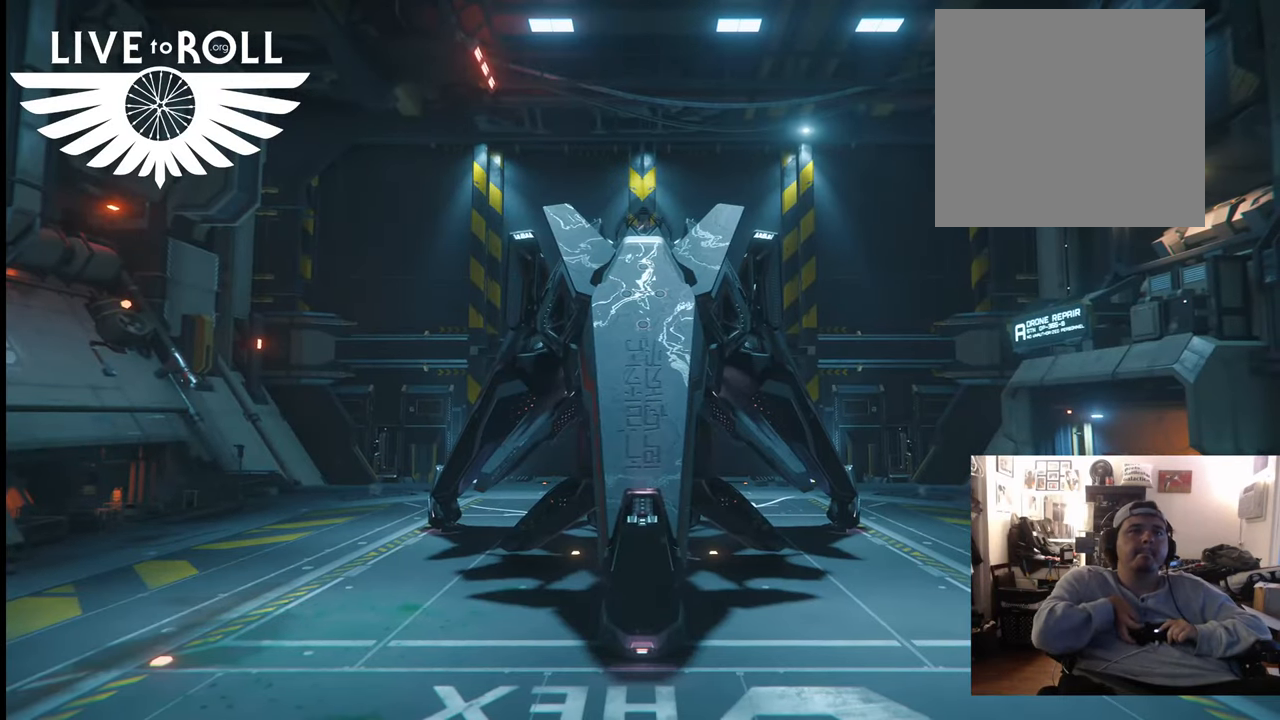
{"buttons": ["L1"], "left_stick": "center", "right_stick": "center", "events": []}
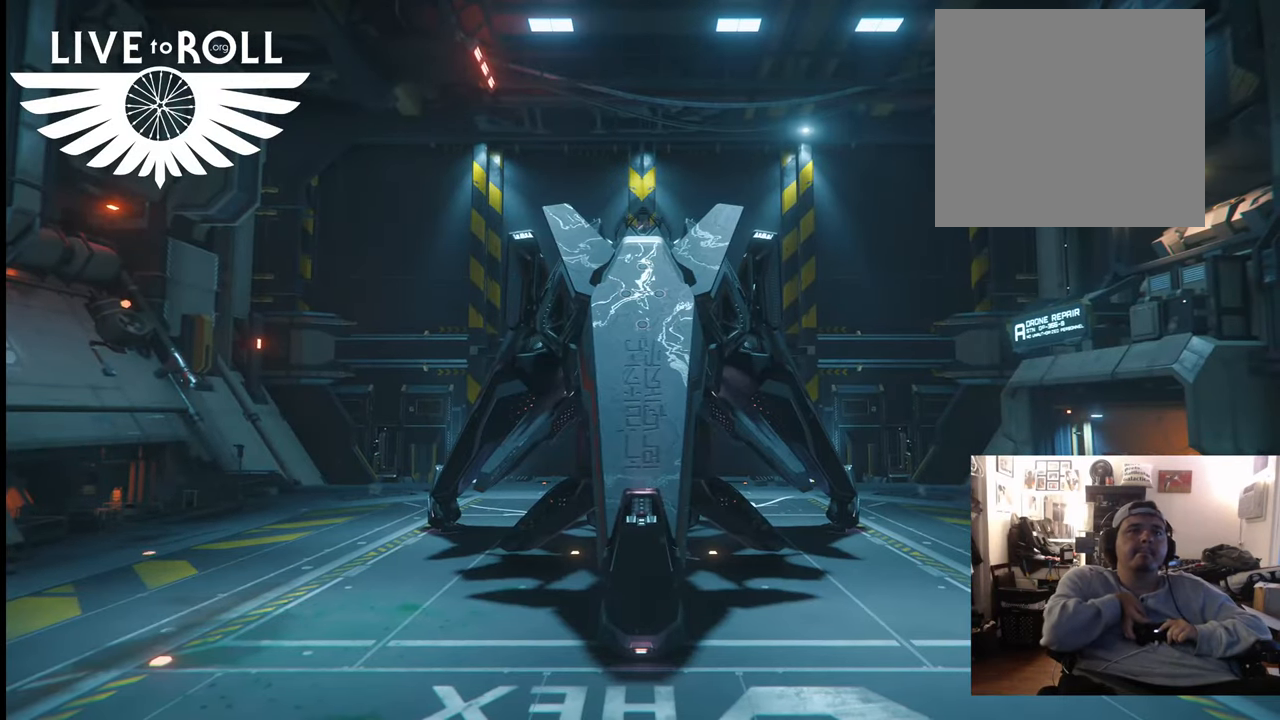
{"buttons": ["L1"], "left_stick": "center", "right_stick": "center", "events": []}
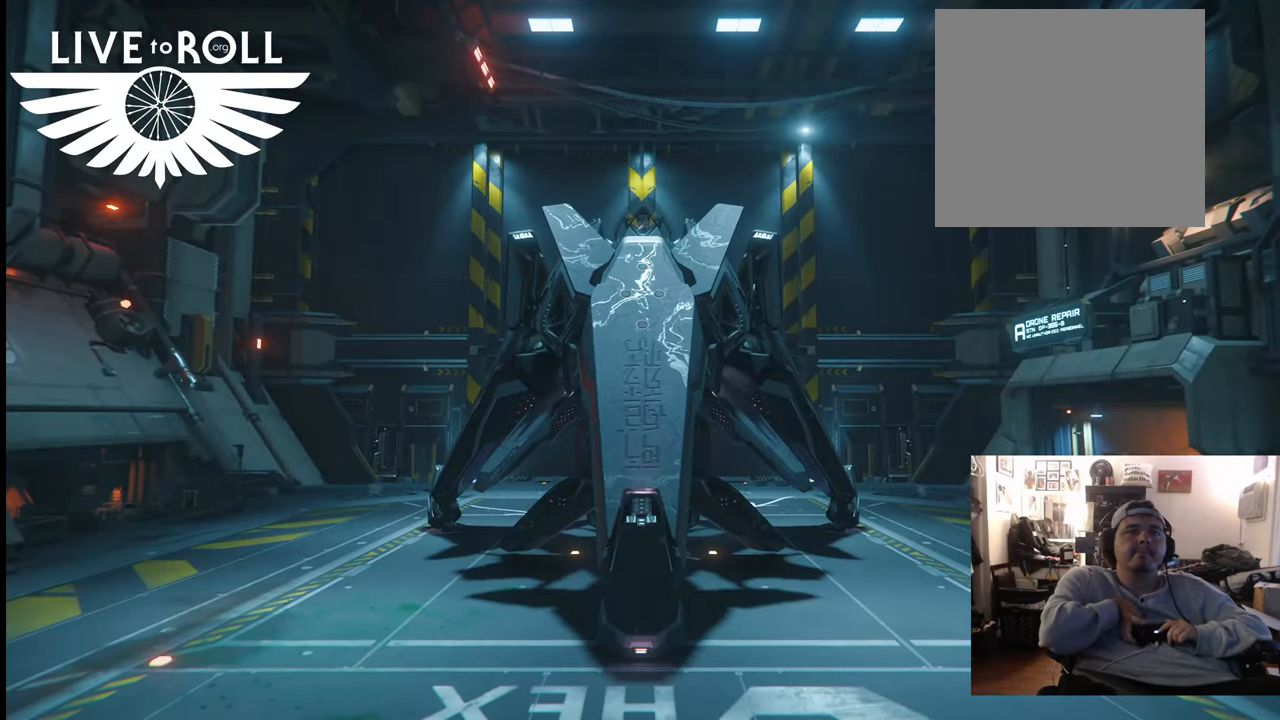
{"buttons": ["L1"], "left_stick": "center", "right_stick": "center", "events": []}
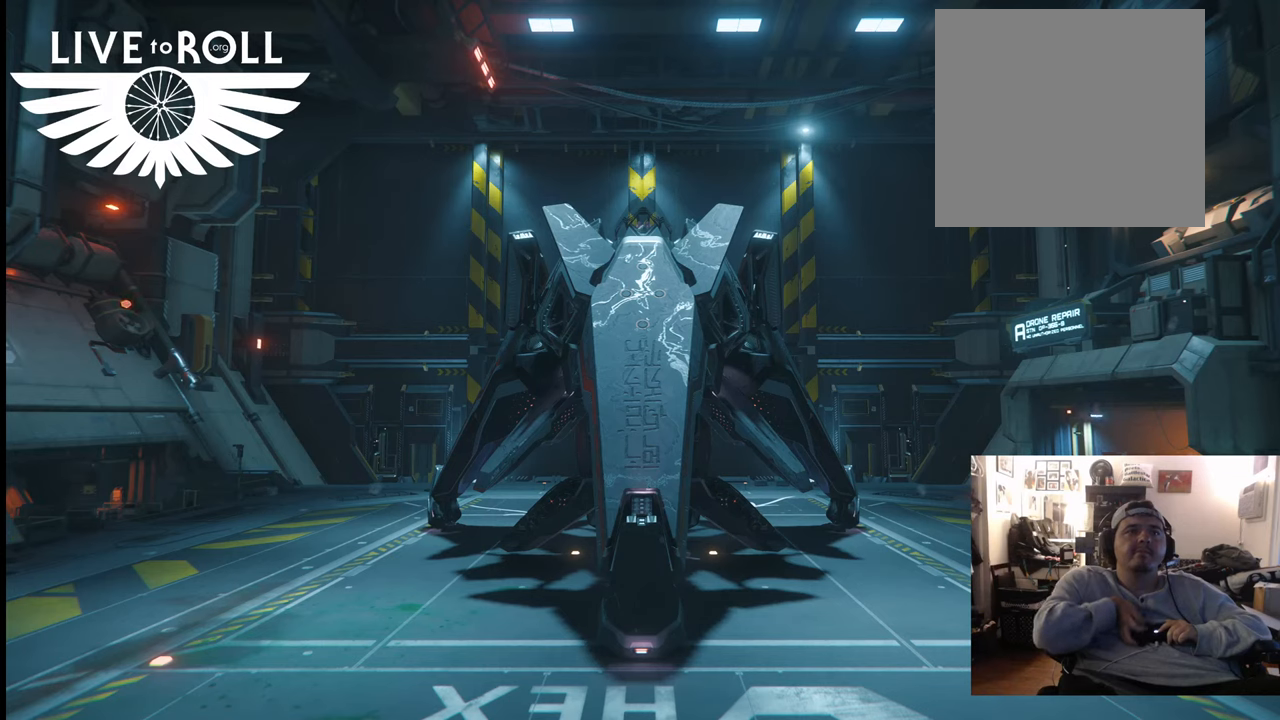
{"buttons": ["L1"], "left_stick": "center", "right_stick": "center", "events": []}
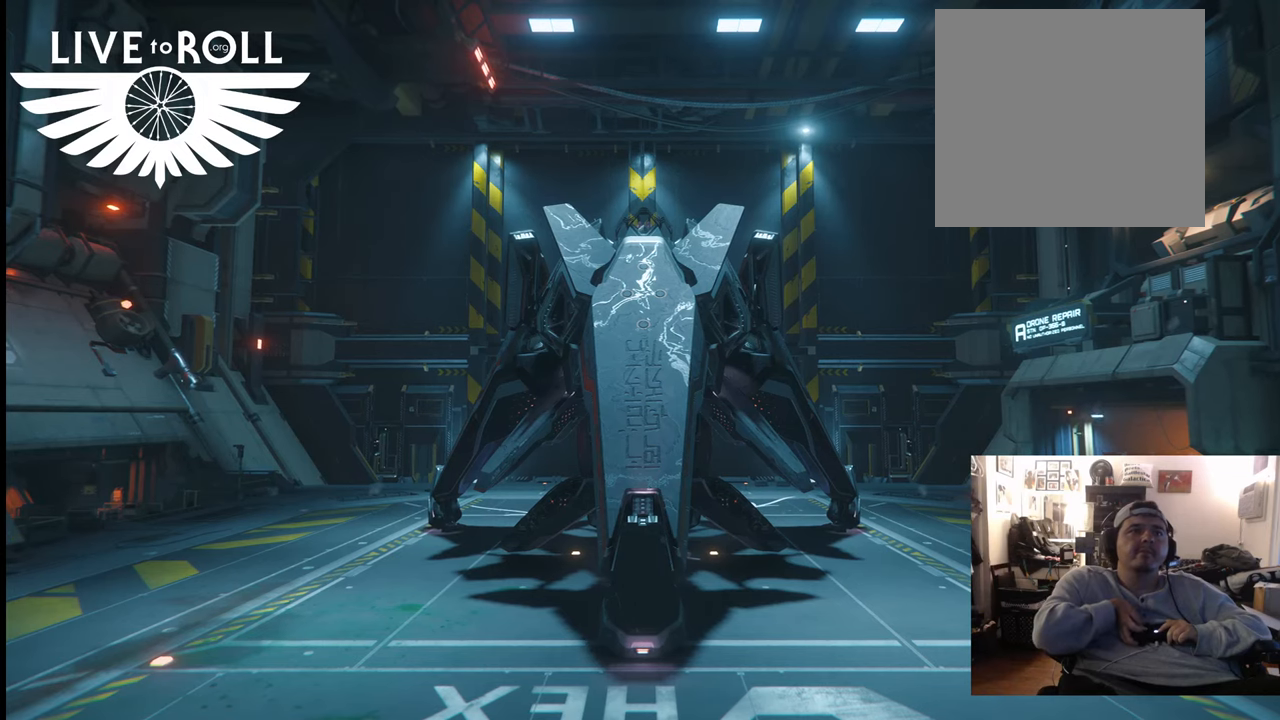
{"buttons": ["A", "L1"], "left_stick": "center", "right_stick": "center", "events": [[433, "A", "down"]]}
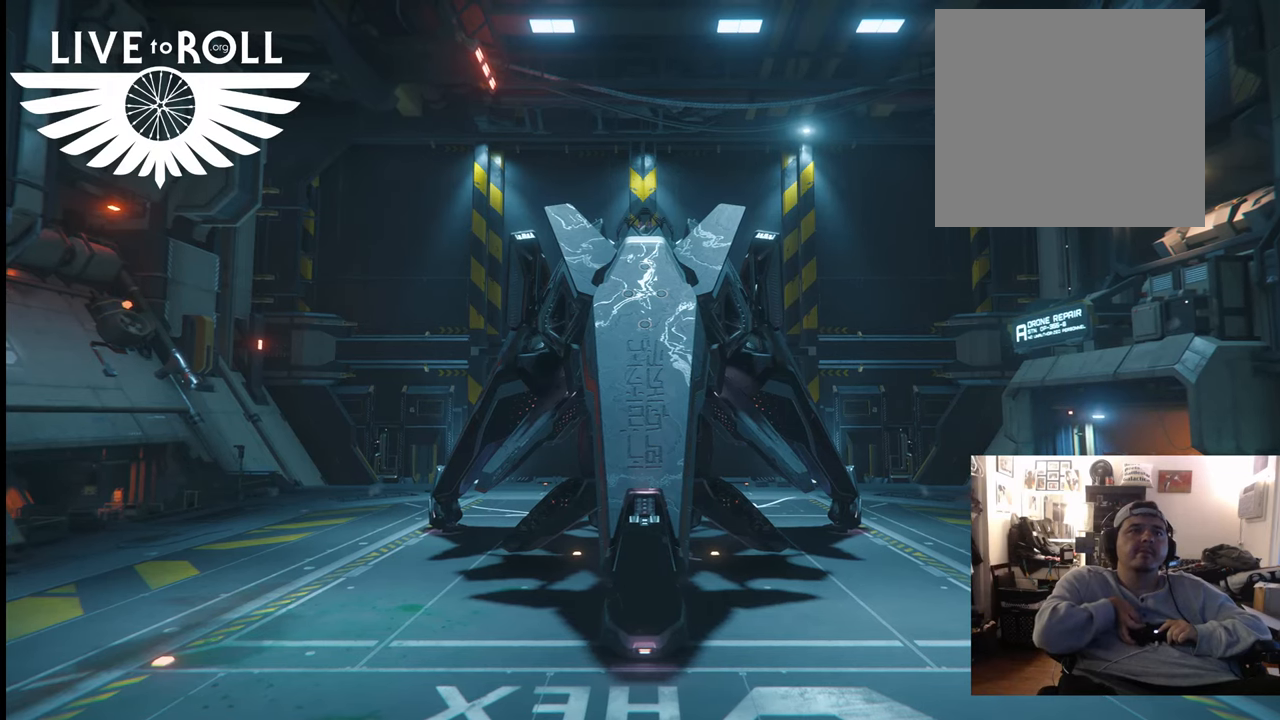
{"buttons": ["L1"], "left_stick": "center", "right_stick": "center", "events": [[67, "A", "up"]]}
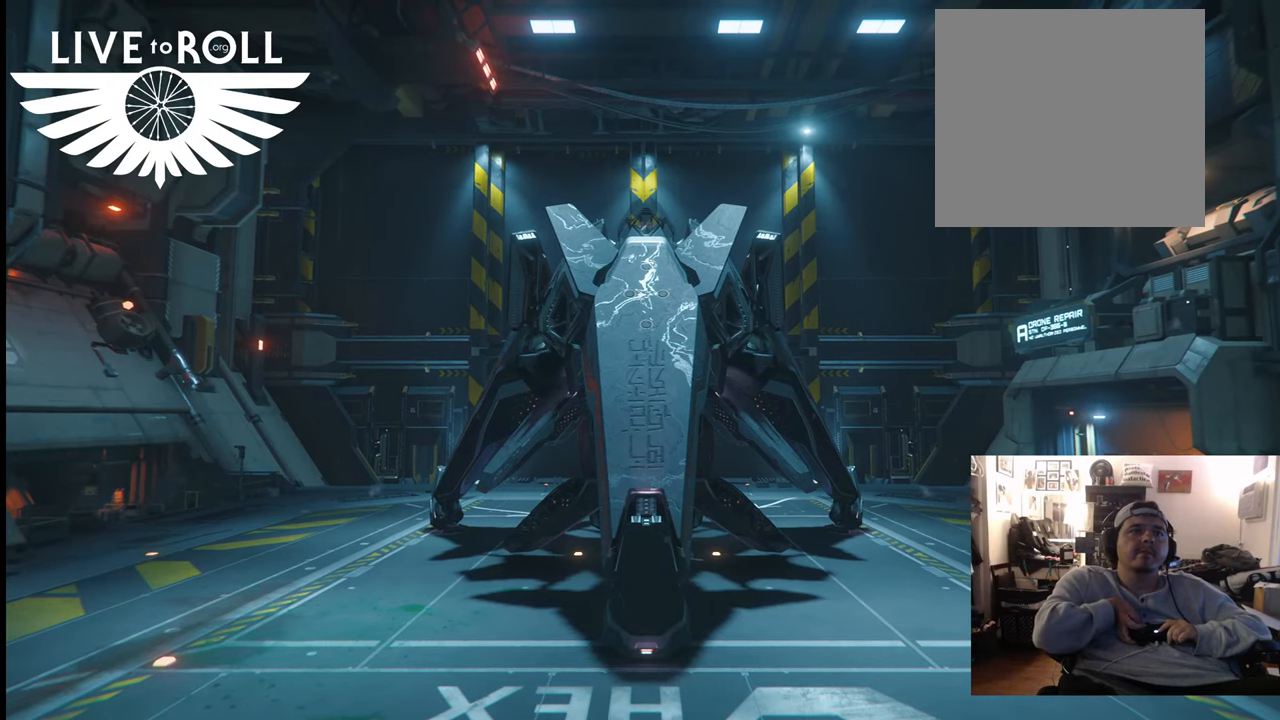
{"buttons": ["L1"], "left_stick": "center", "right_stick": "center", "events": []}
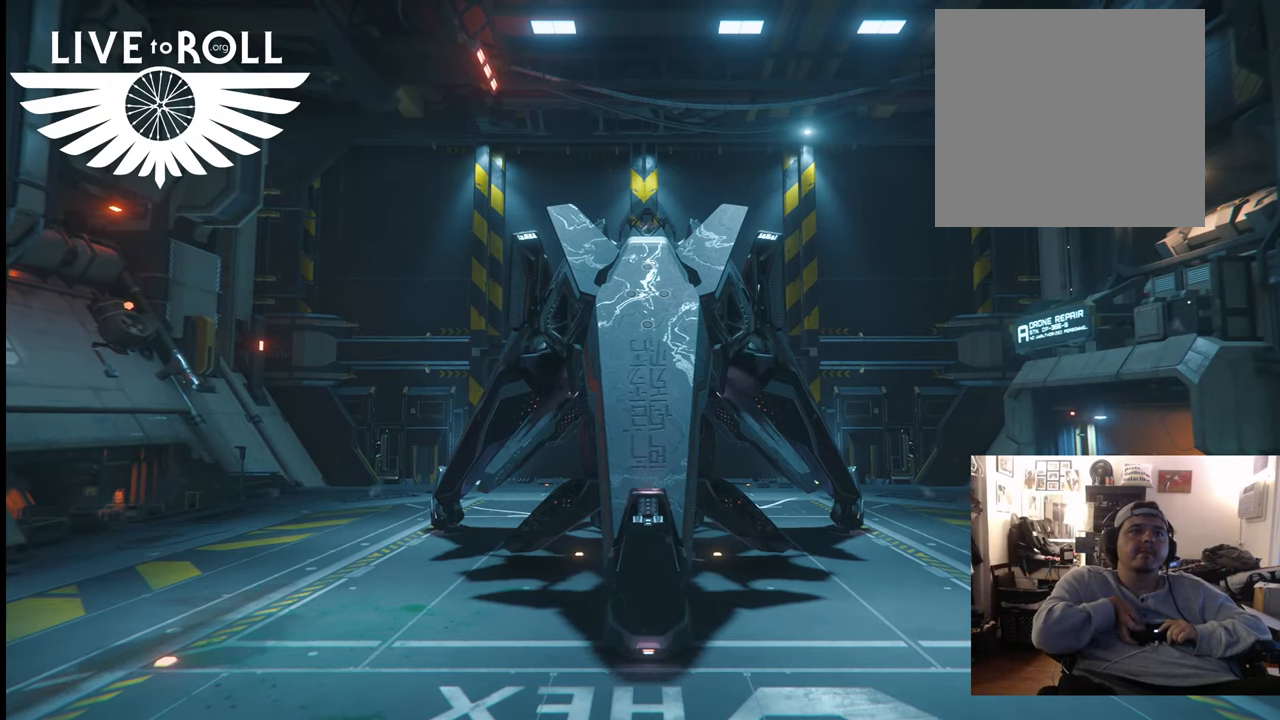
{"buttons": ["L1"], "left_stick": "center", "right_stick": "center", "events": [[233, "Y", "down"], [367, "Y", "up"]]}
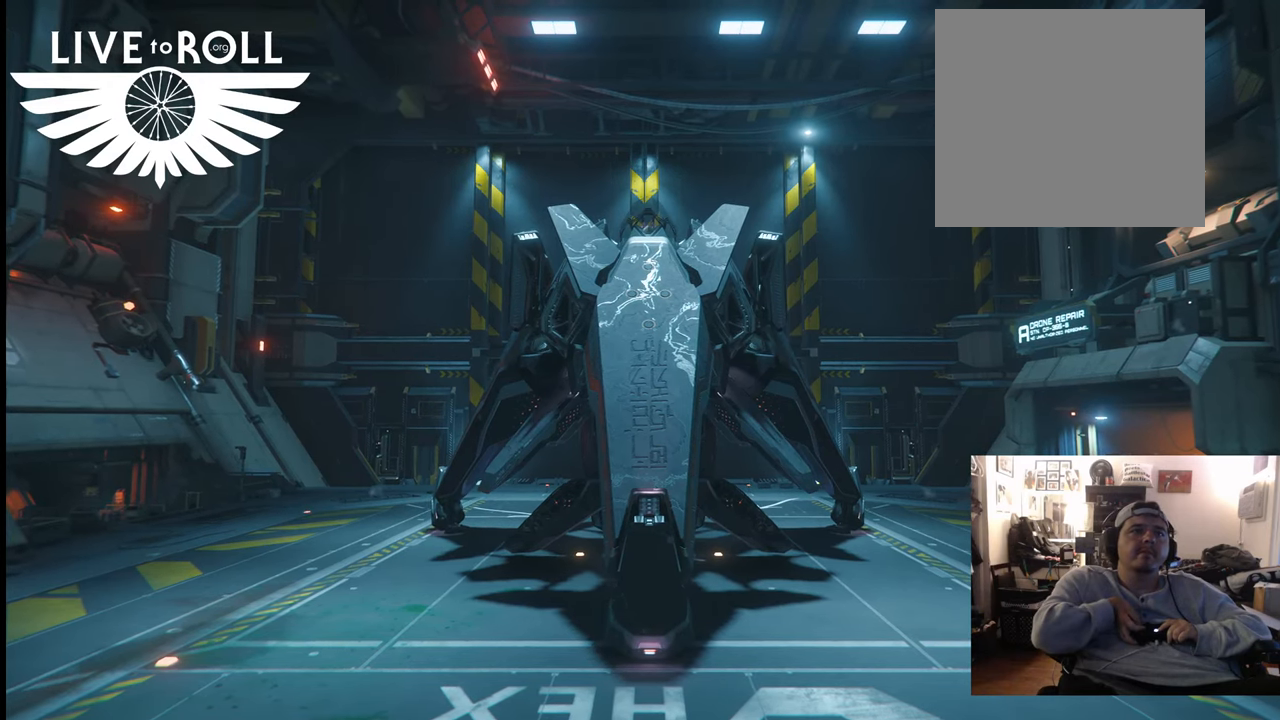
{"buttons": ["L1"], "left_stick": "center", "right_stick": "center", "events": []}
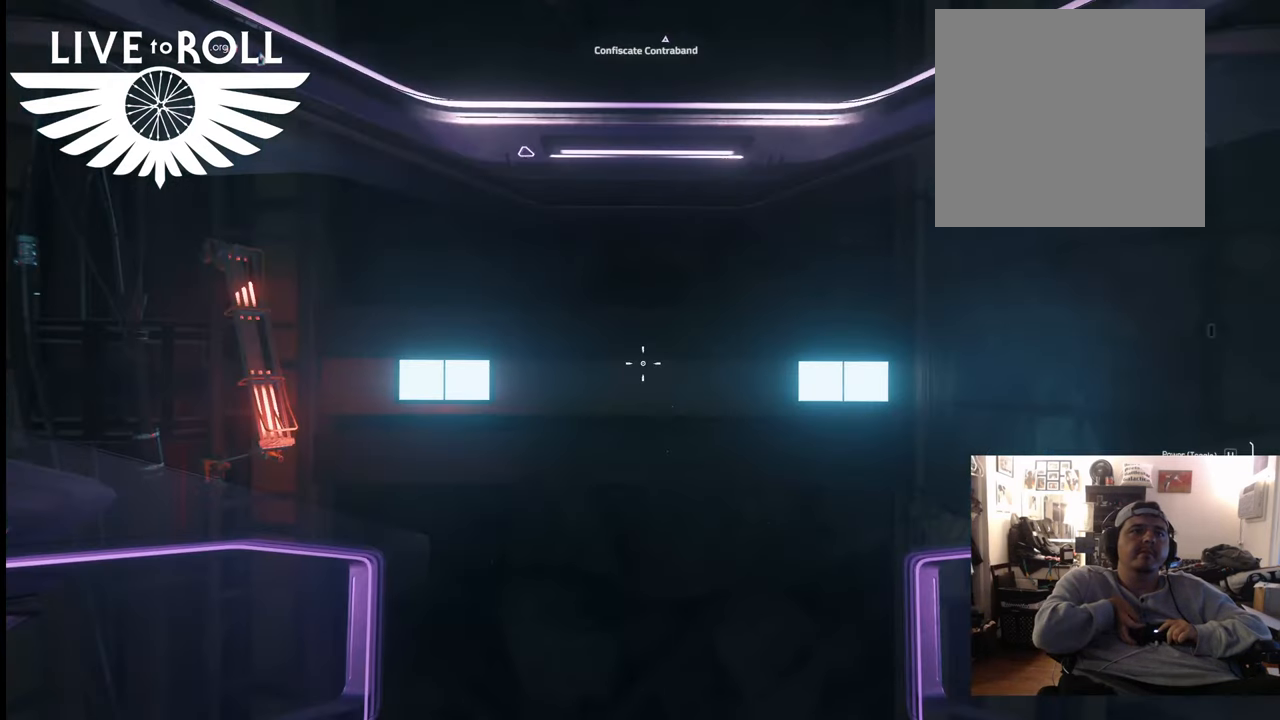
{"buttons": ["L1"], "left_stick": "center", "right_stick": "center"}
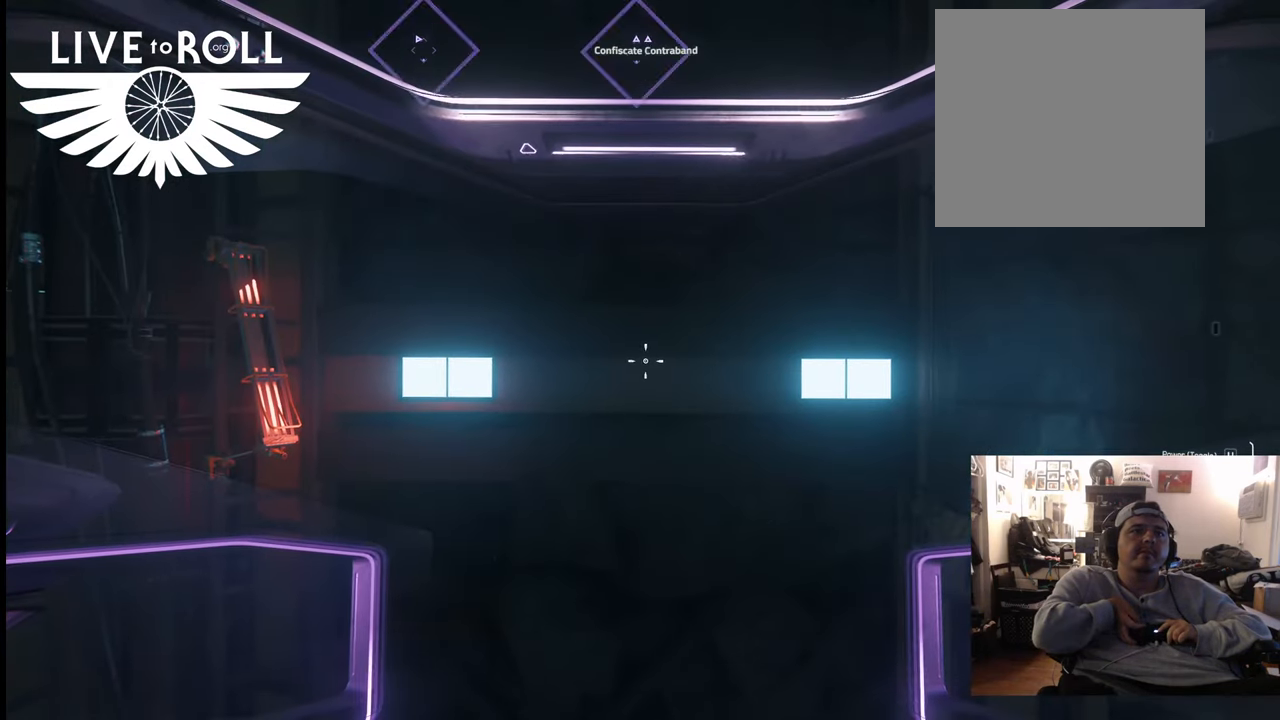
{"buttons": [], "left_stick": "center", "right_stick": "center", "events": [[500, "L1", "up"]]}
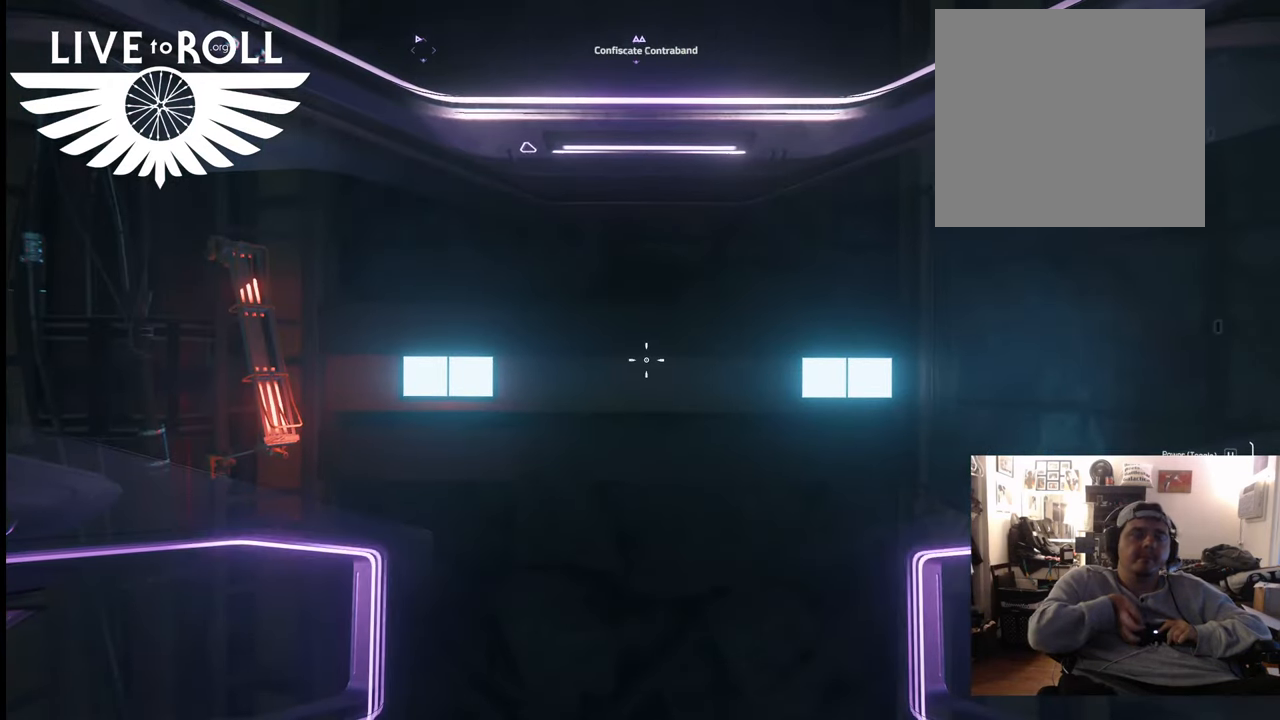
{"buttons": [], "left_stick": "center", "right_stick": "center", "events": []}
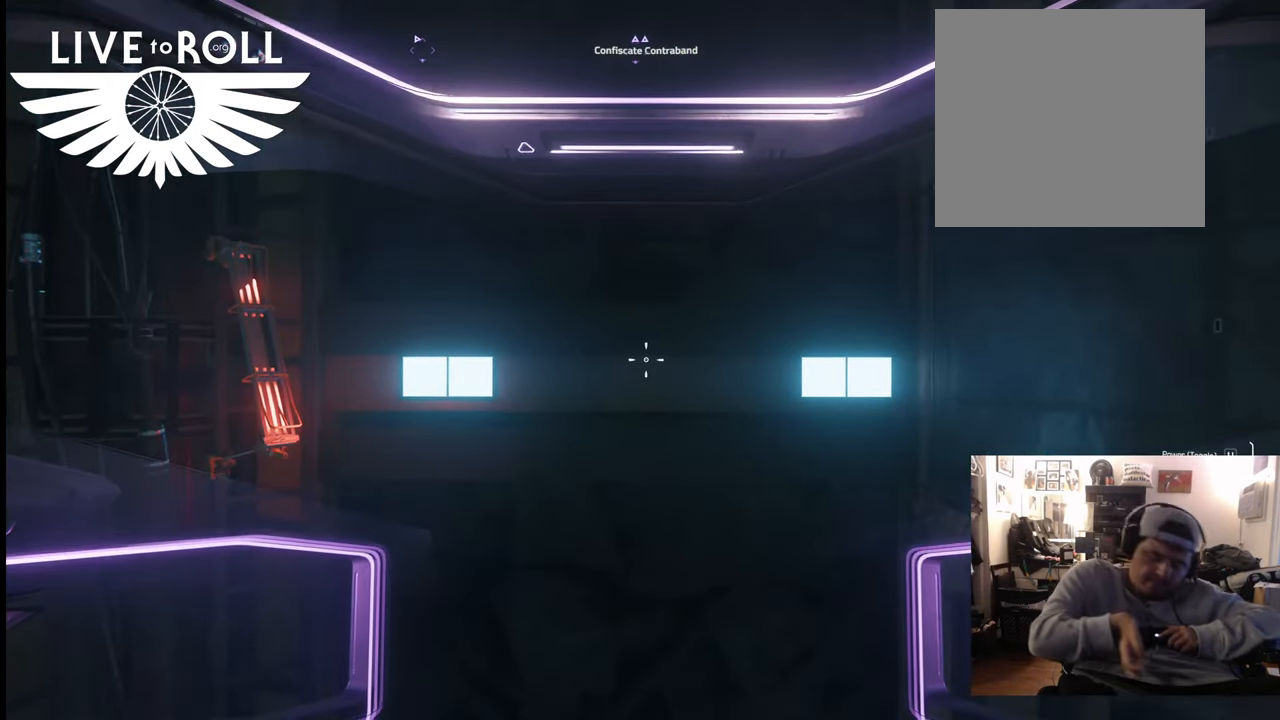
{"buttons": [], "left_stick": "center", "right_stick": "center", "events": []}
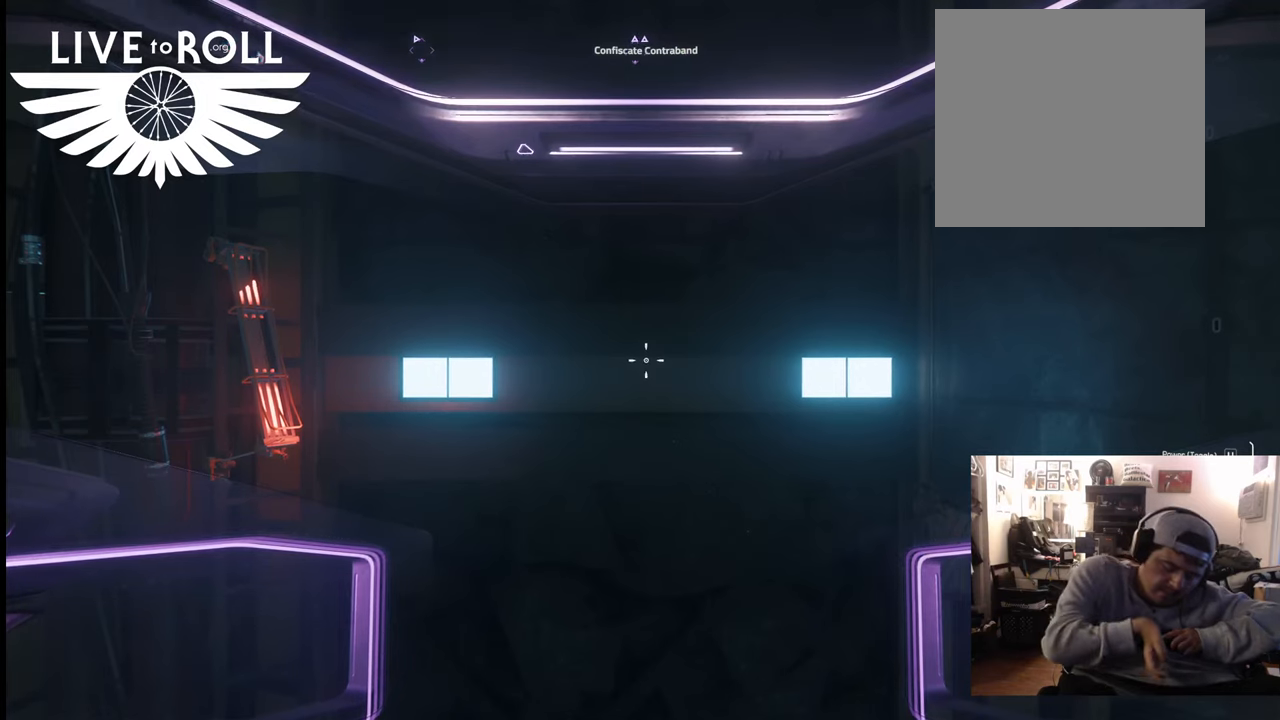
{"buttons": [], "left_stick": "center", "right_stick": "center", "events": []}
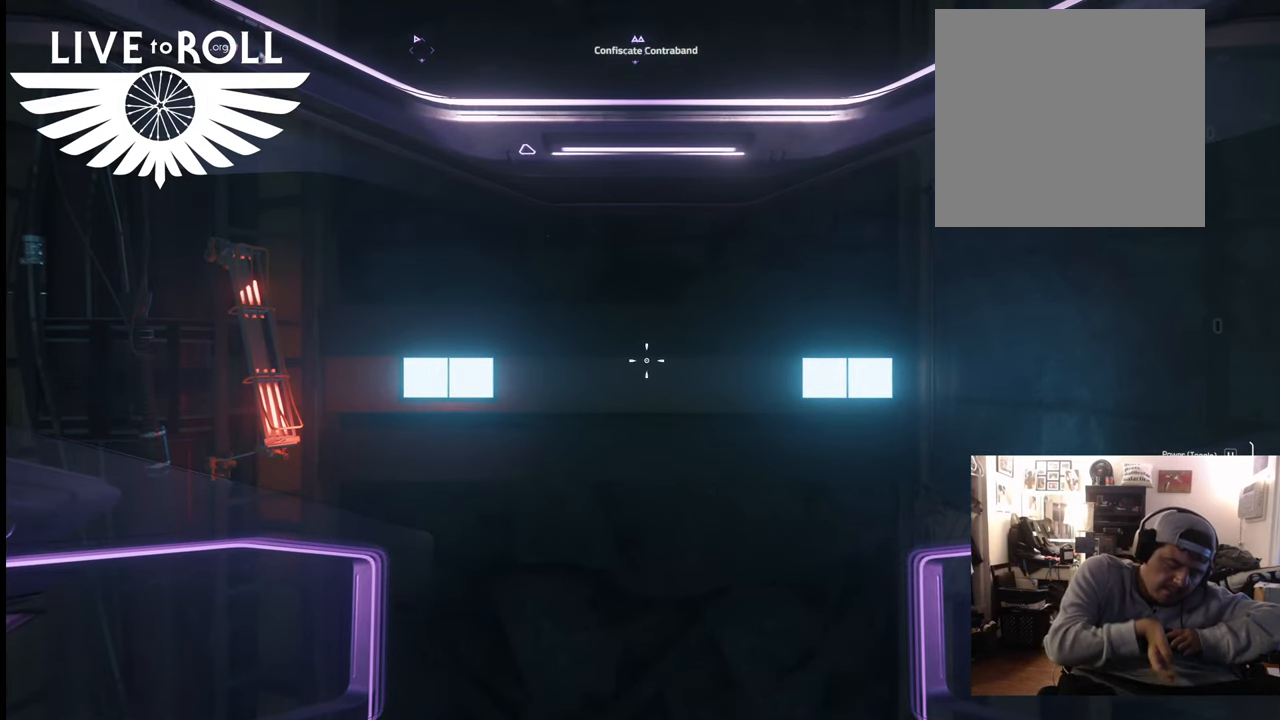
{"buttons": [], "left_stick": "center", "right_stick": "center", "events": []}
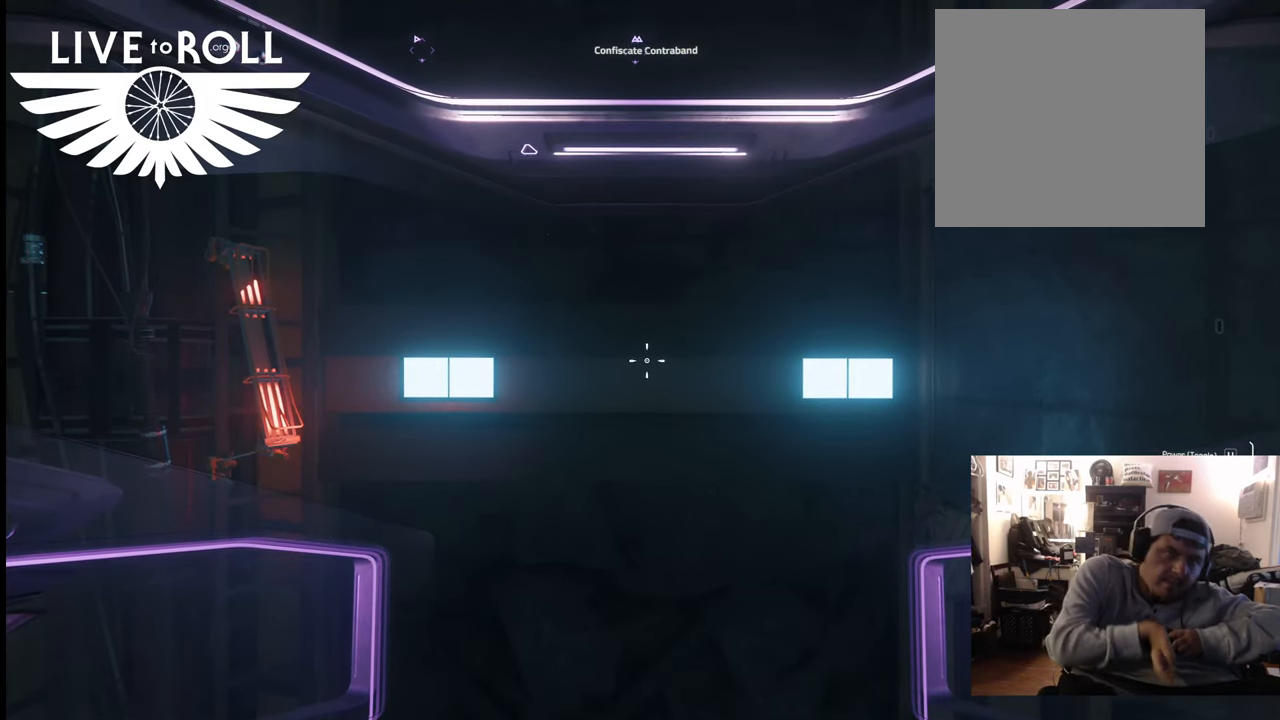
{"buttons": [], "left_stick": "center", "right_stick": "center", "events": []}
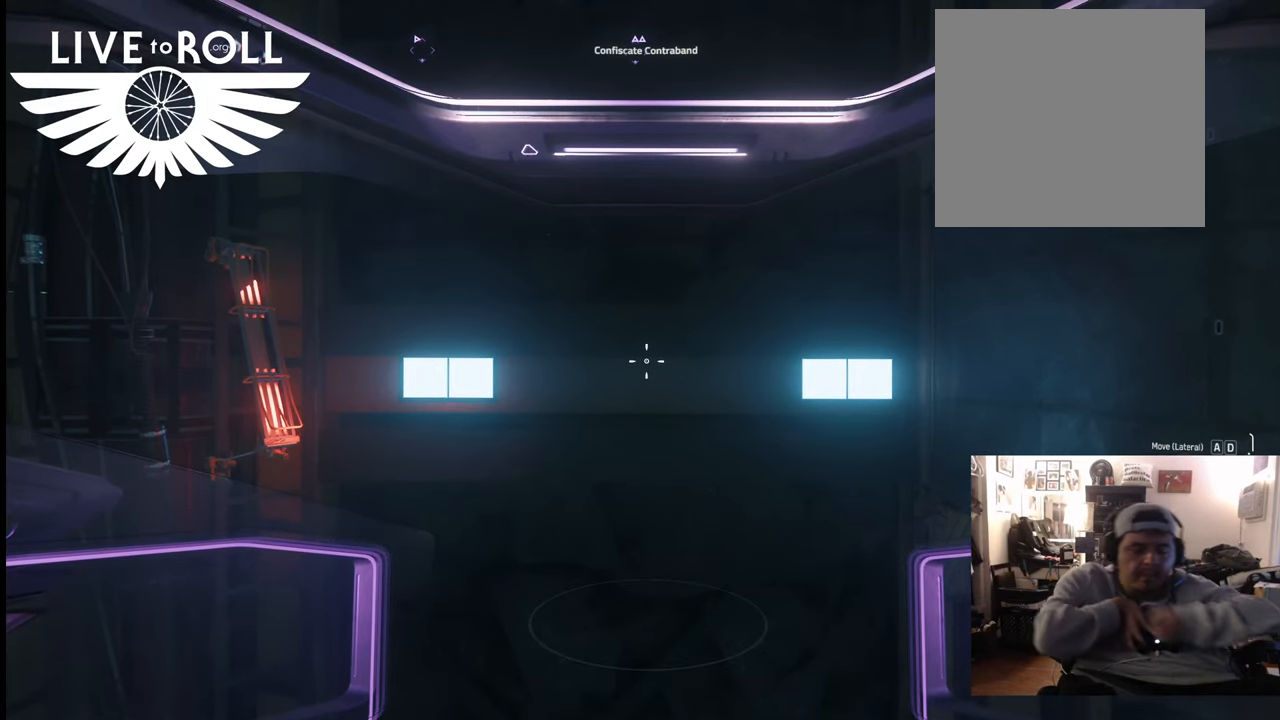
{"buttons": [], "left_stick": "center", "right_stick": "center", "events": []}
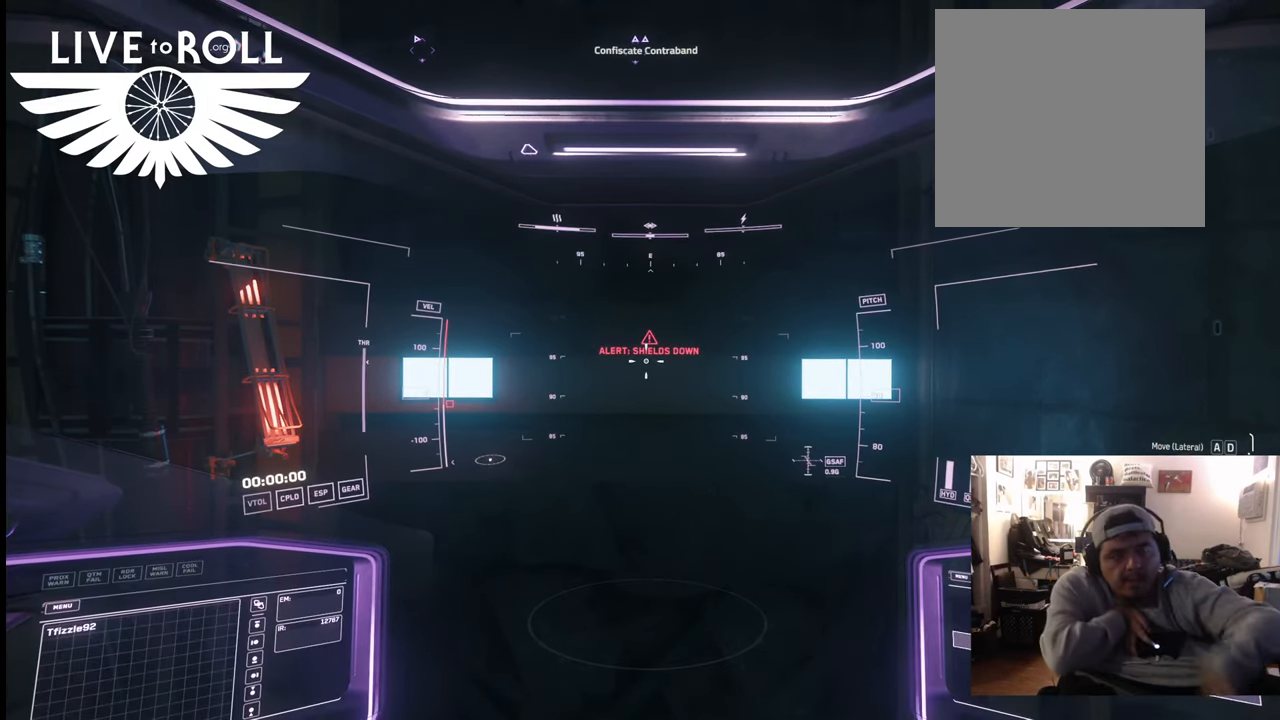
{"buttons": [], "left_stick": "center", "right_stick": "center", "events": []}
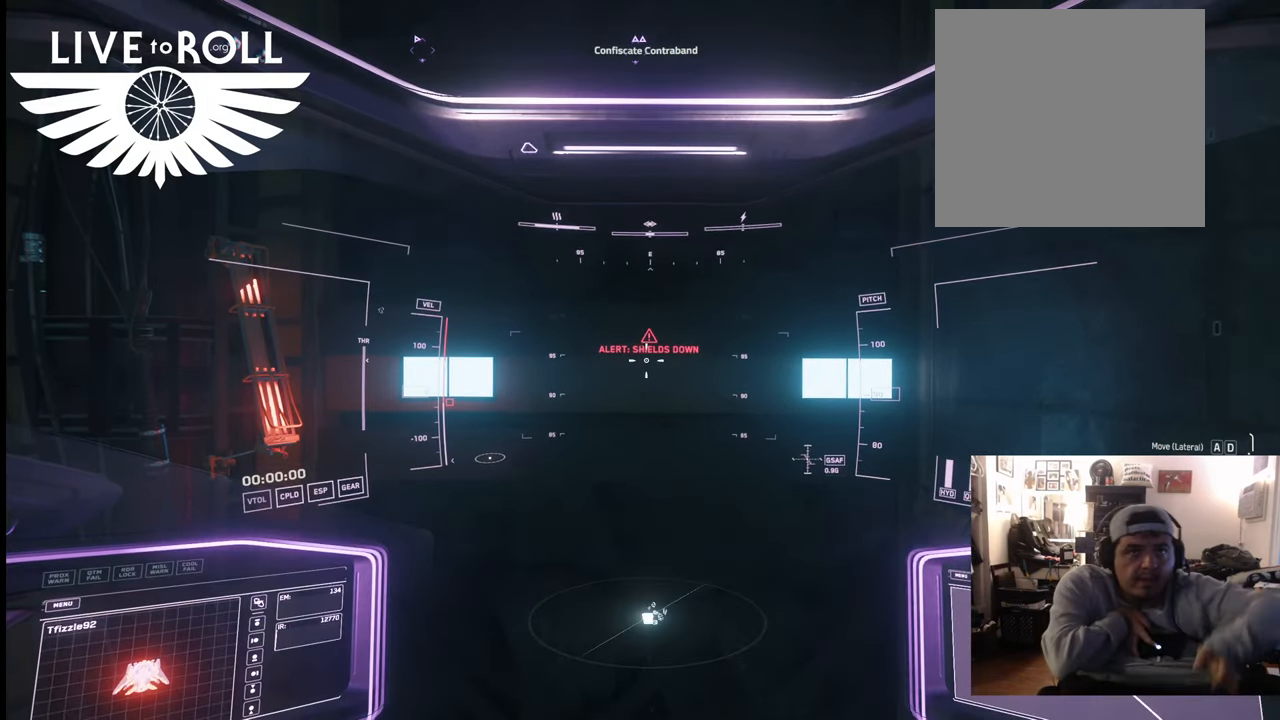
{"buttons": [], "left_stick": "center", "right_stick": "center", "events": []}
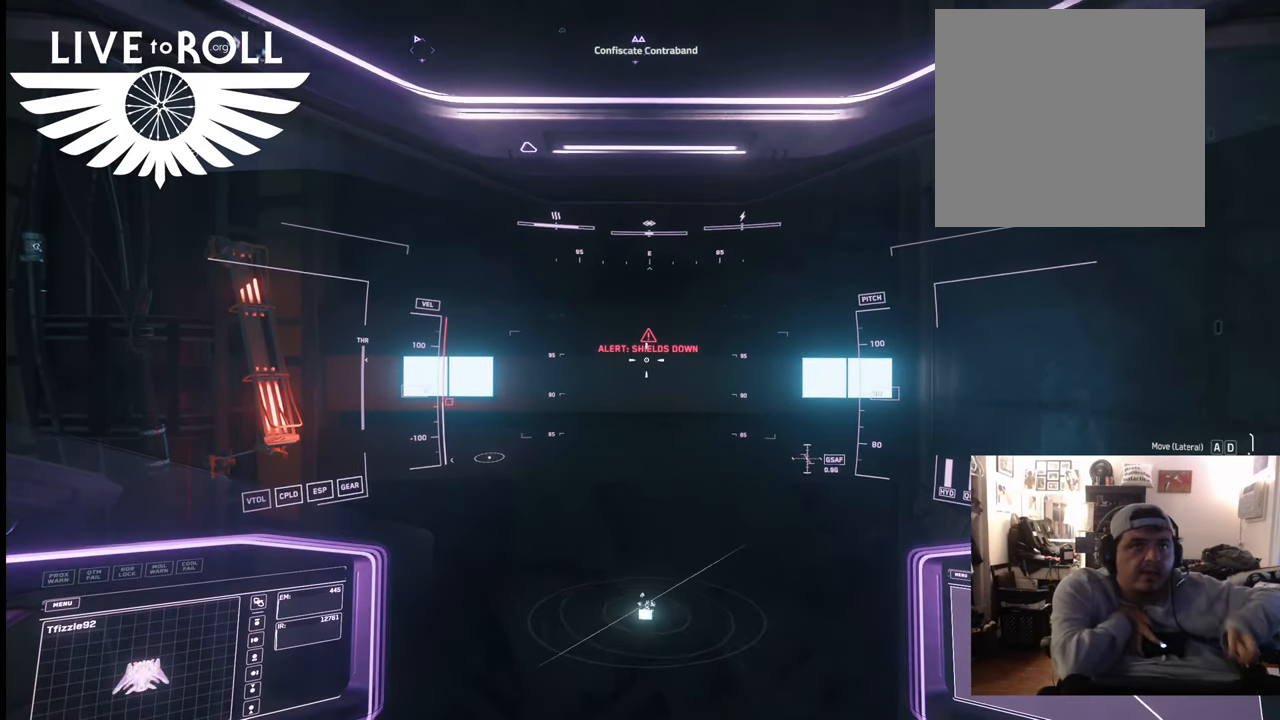
{"buttons": [], "left_stick": "center", "right_stick": "center", "events": []}
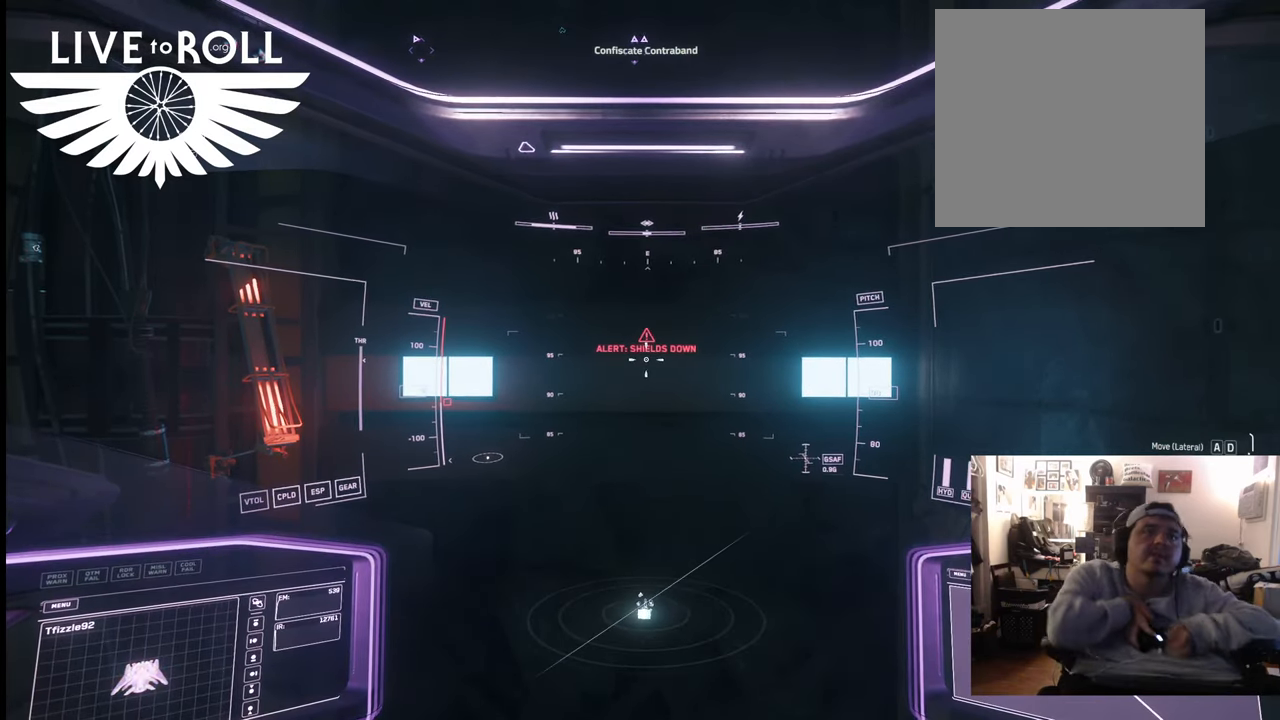
{"buttons": [], "left_stick": "center", "right_stick": "center", "events": []}